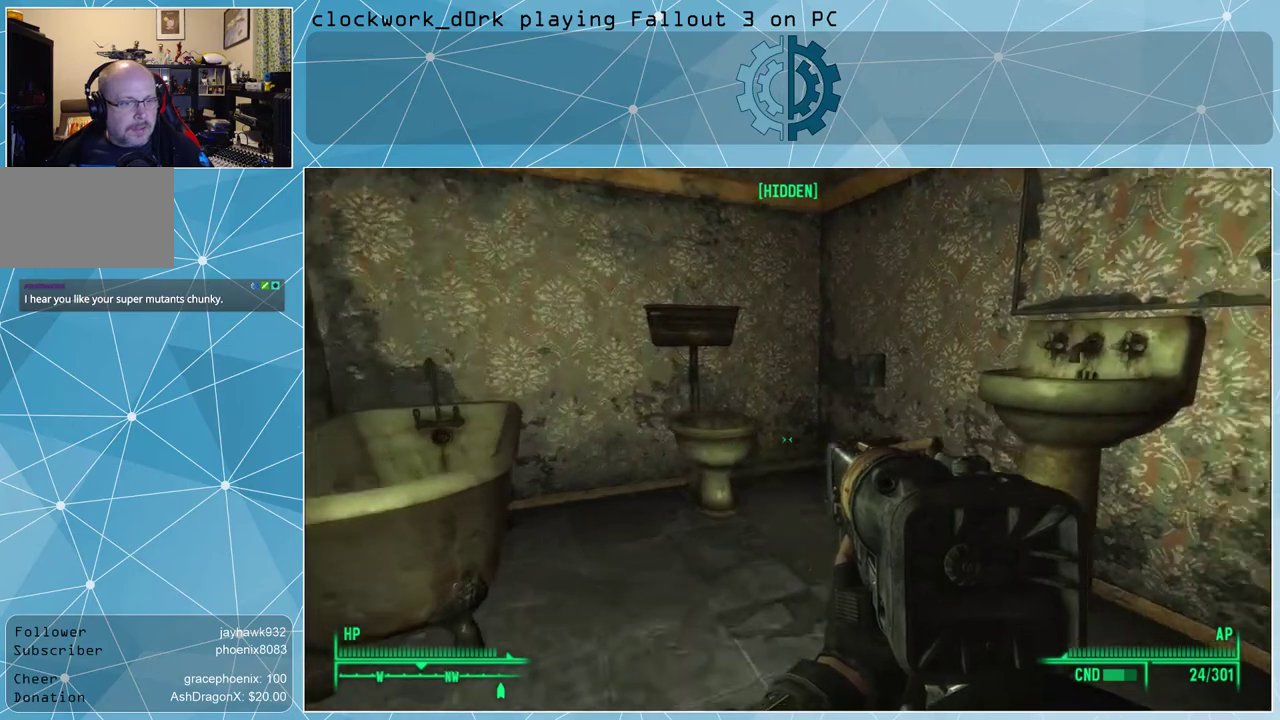
Gameplay with keyboard and mouse; each line is a JSON object with the keys and mouse buttons held at the frame after it. "events" lists presses ("down") and releases ("up") of "1", "2", "3", "4", "5", "a", "alt", "c", "ctrl", "d", "e", "f", "q", "r", "s", "shift", "space", "tab", "v", "w", "x", "z", "mouse_left", "mouse_middle", "mouse_right", "mouse_wheel_up" and "mouse_wheel_down" between this image and that frame as [ms after this image, input, new state], when the widget could be followed in between. "mouse_left", "mouse_middle", "mouse_right", "mouse_wheel_up", "mouse_wheel_down" = the "left", "middle", "right", "wheel_up", "wheel_down" buttons of the "mouse" list. No other keys are recorded. Not read: mouse_move.
{"keys": ["w"], "mouse": [], "events": [[467, "a", "up"]]}
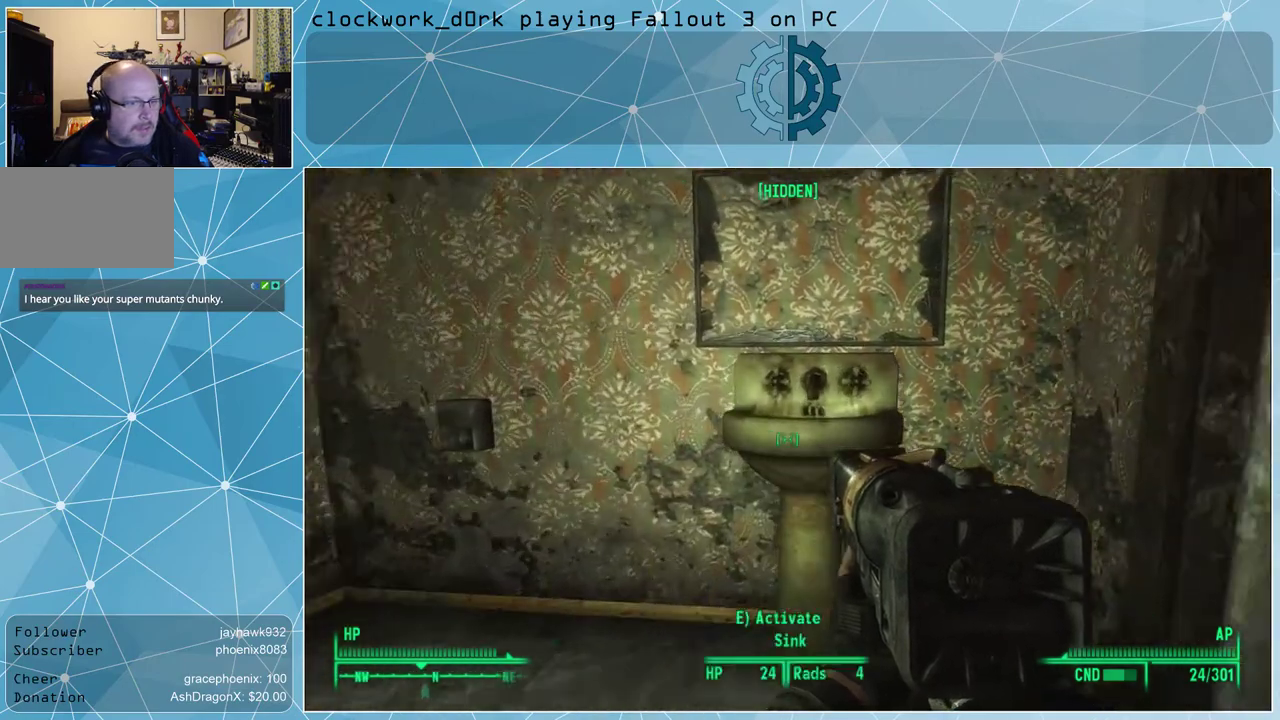
{"keys": [], "mouse": [], "events": [[33, "w", "up"]]}
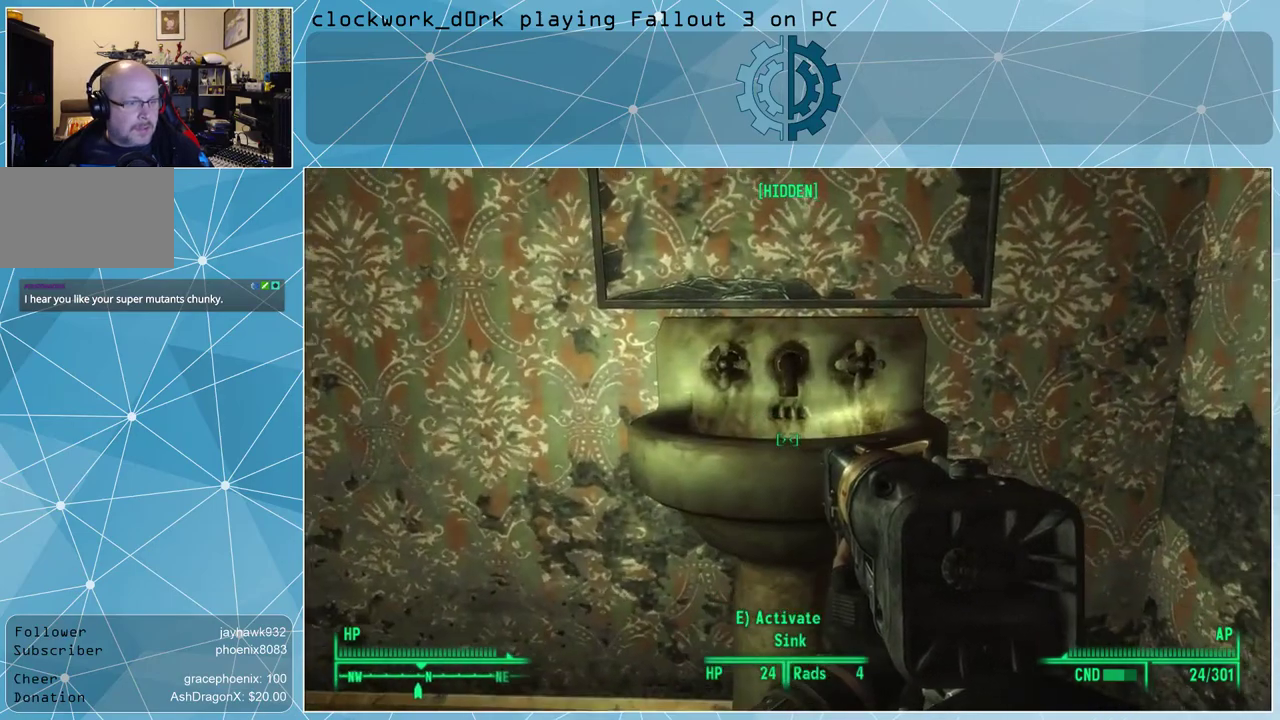
{"keys": [], "mouse": [], "events": [[133, "e", "down"], [200, "e", "up"]]}
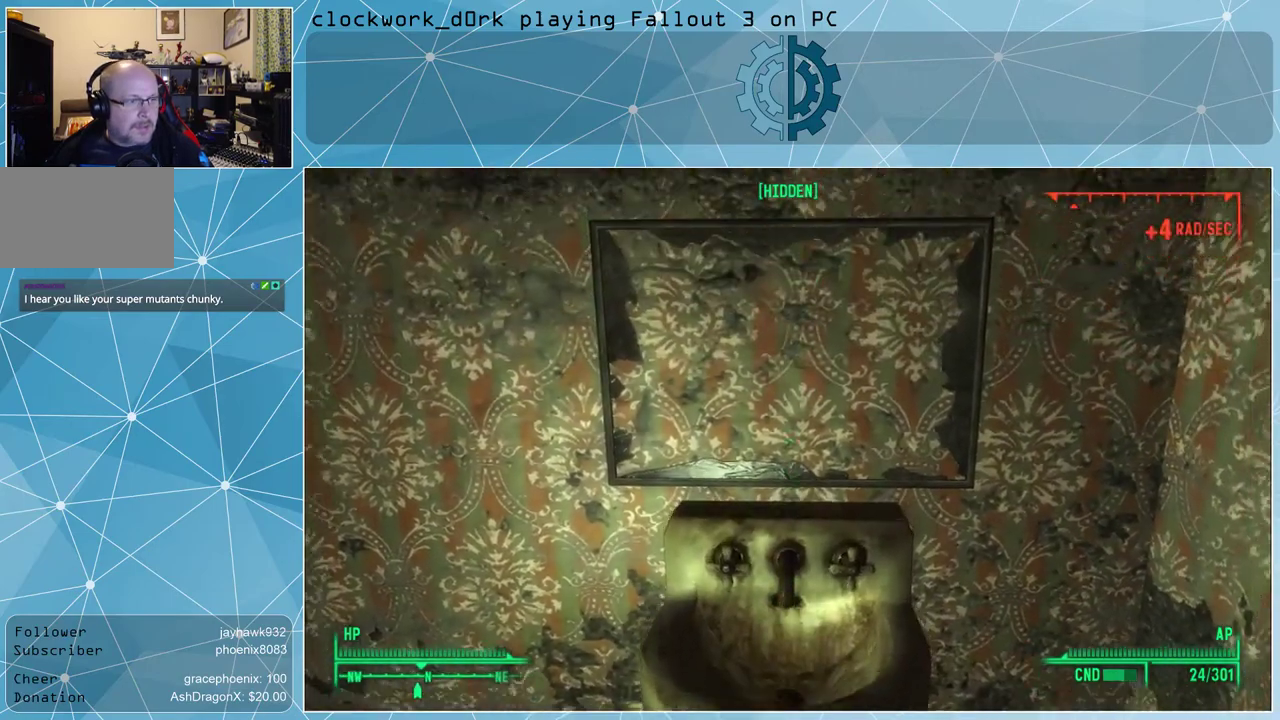
{"keys": [], "mouse": [], "events": []}
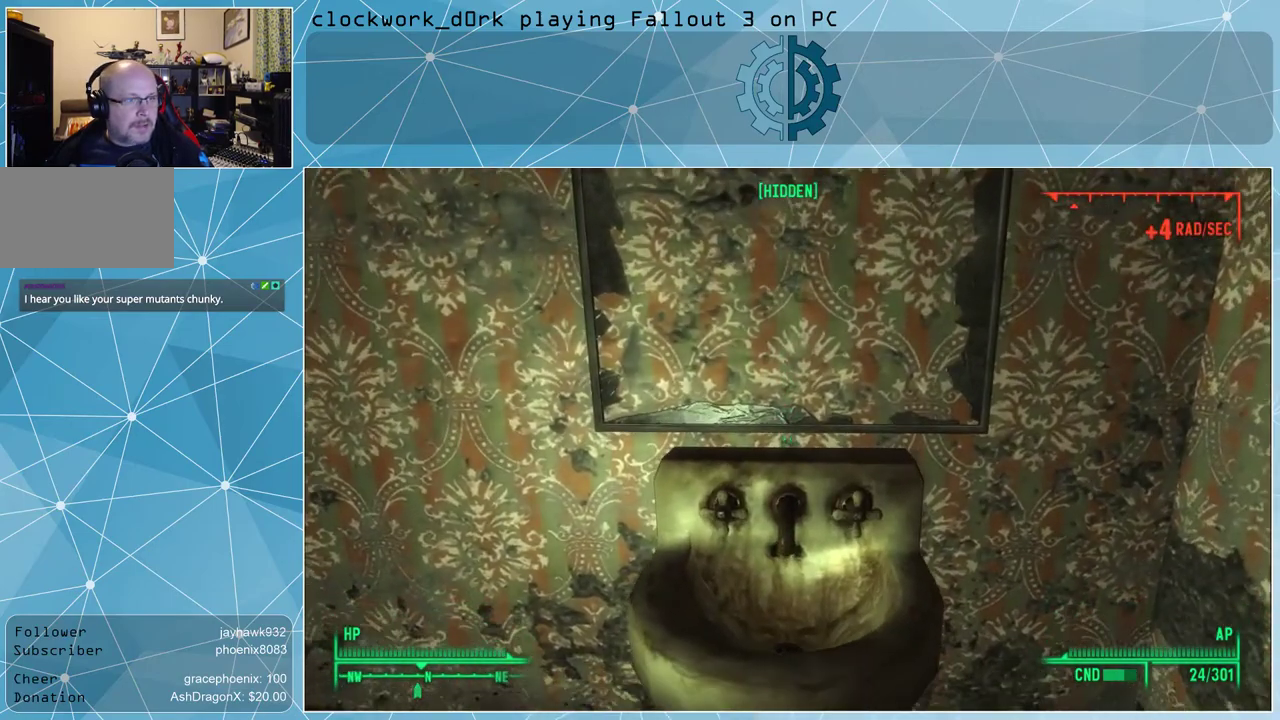
{"keys": [], "mouse": [], "events": []}
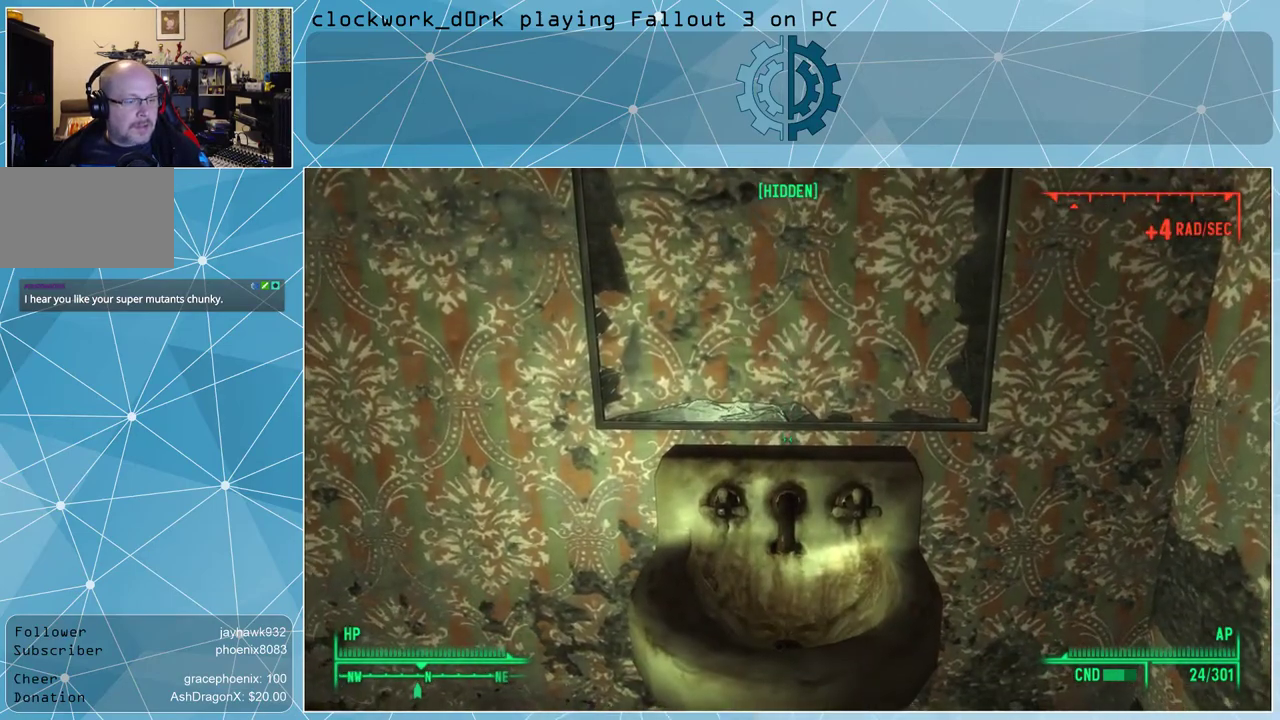
{"keys": [], "mouse": [], "events": []}
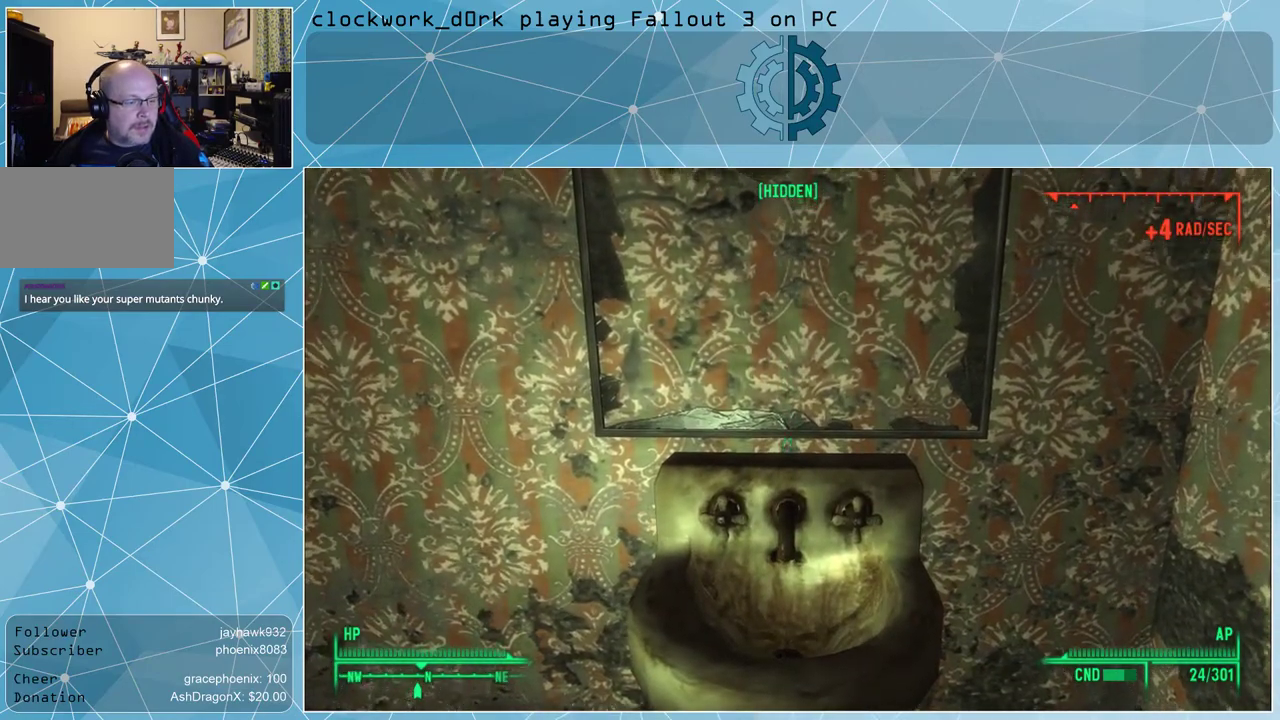
{"keys": [], "mouse": [], "events": []}
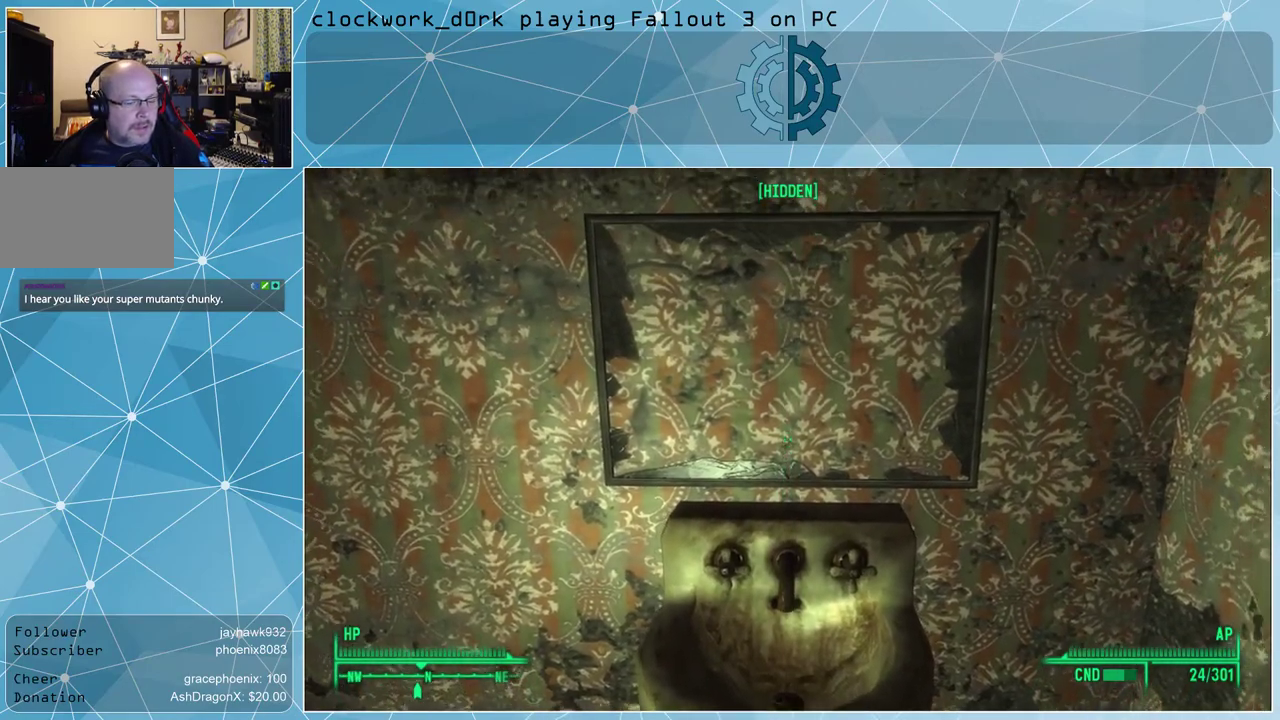
{"keys": ["d"], "mouse": [], "events": [[33, "s", "down"], [267, "s", "up"], [300, "d", "down"]]}
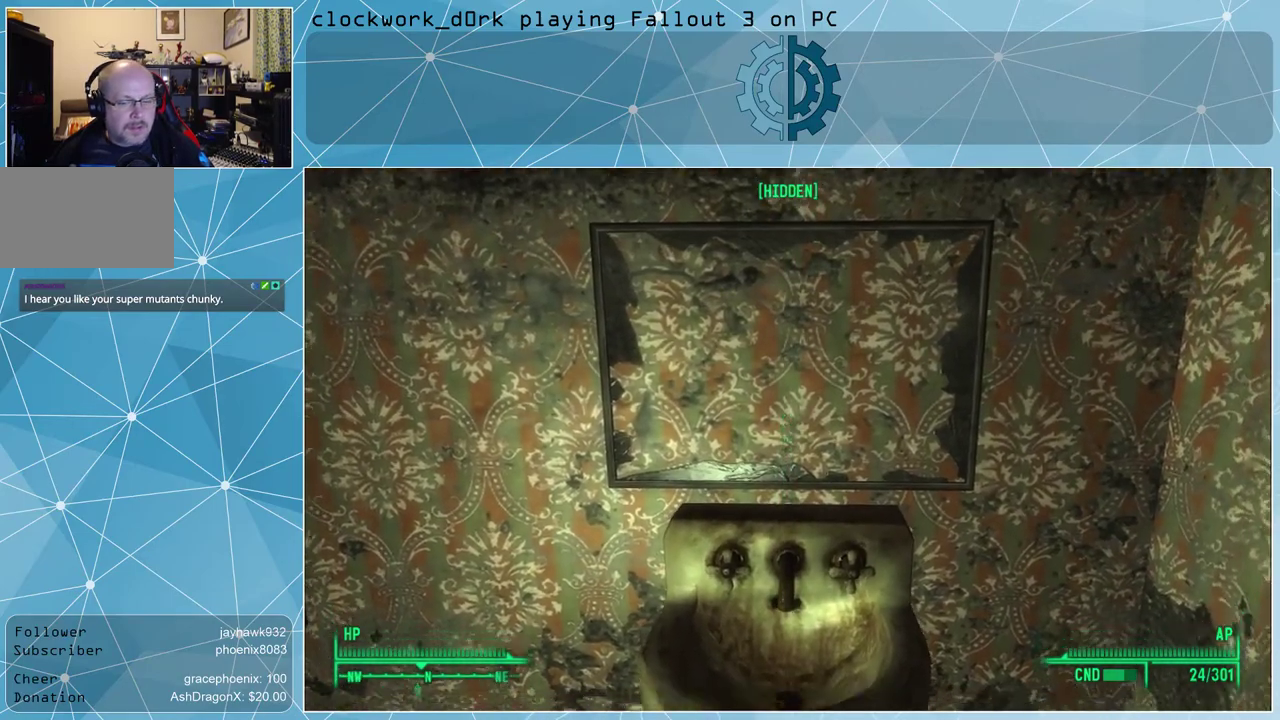
{"keys": ["d"], "mouse": [], "events": [[33, "d", "up"], [267, "d", "down"]]}
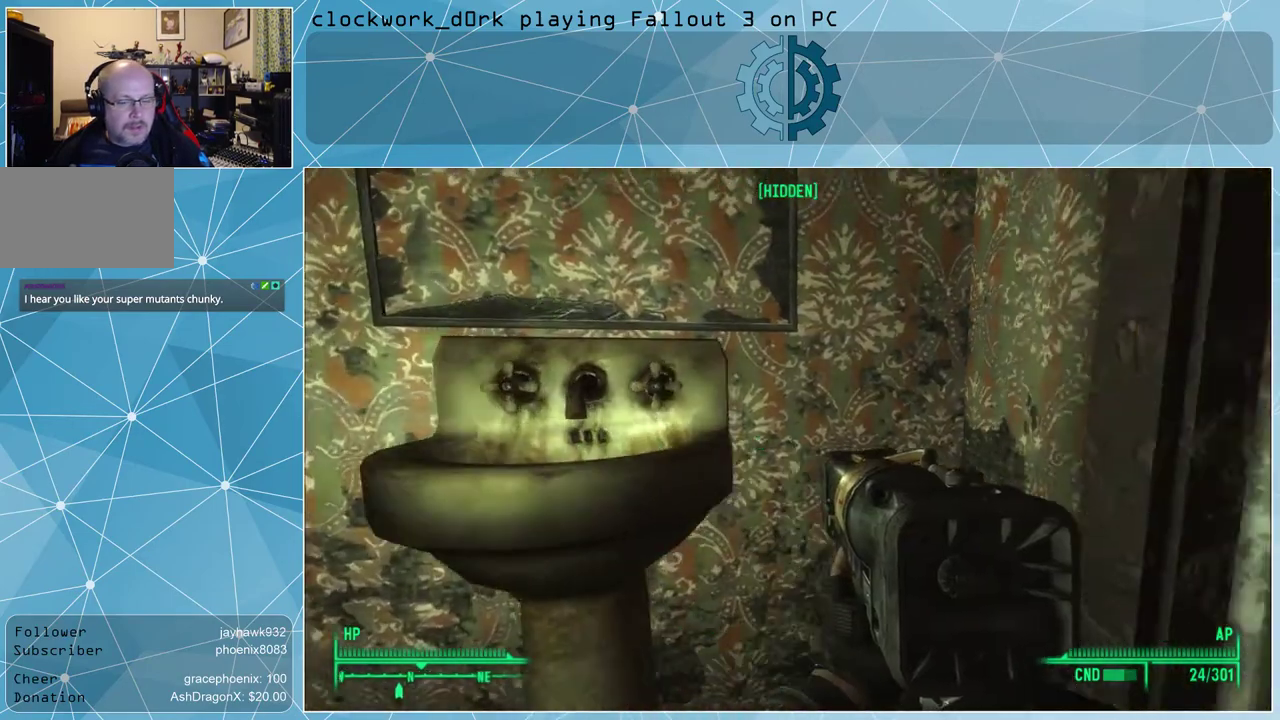
{"keys": ["d", "w"], "mouse": [], "events": [[433, "w", "down"]]}
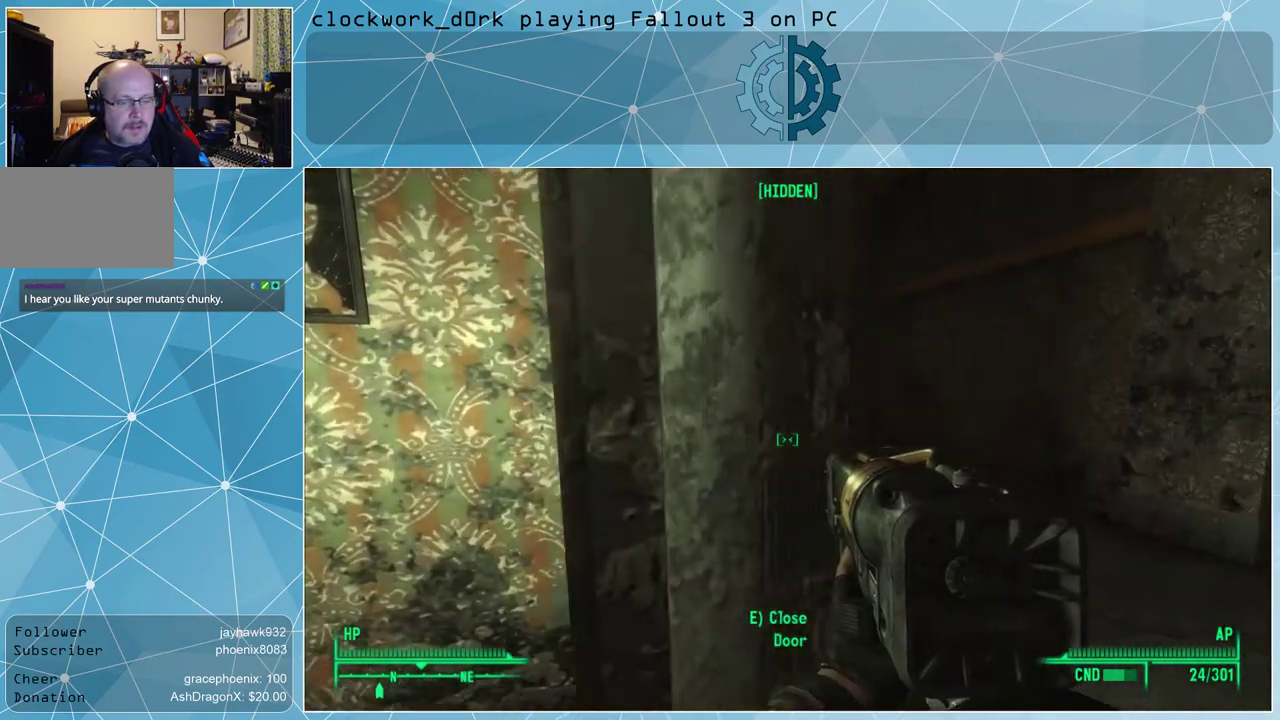
{"keys": ["d", "w"], "mouse": [], "events": []}
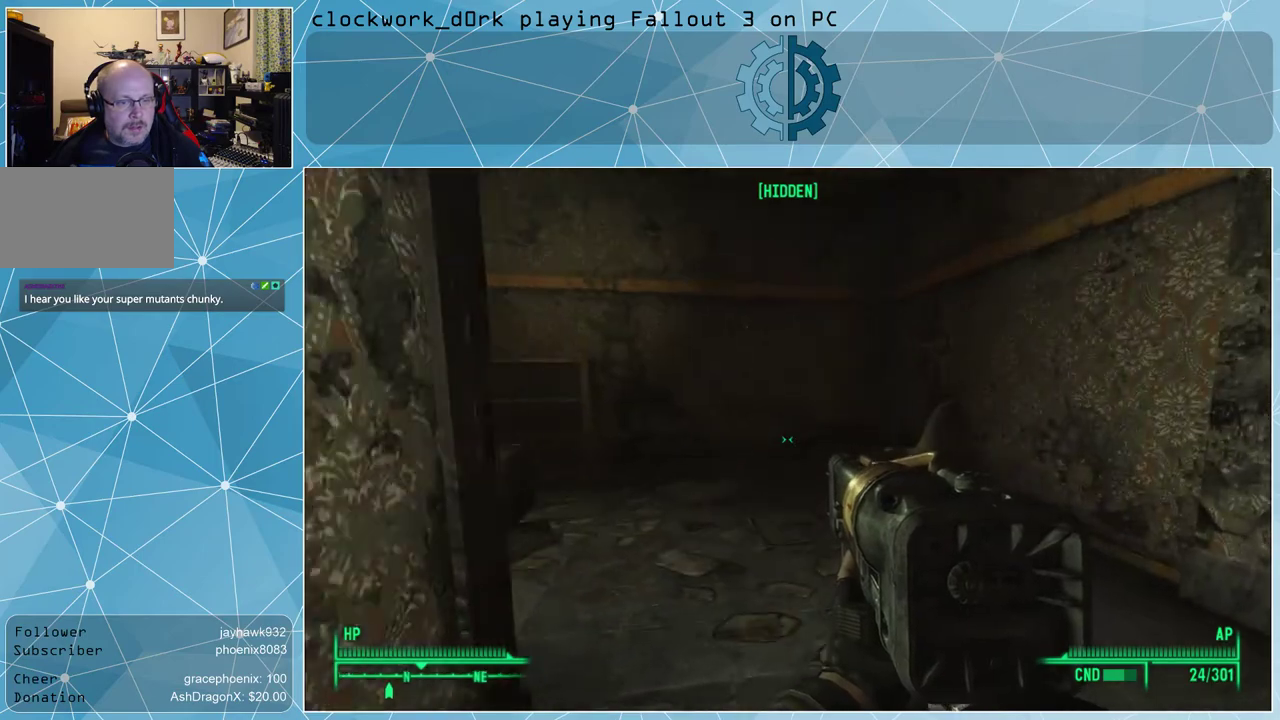
{"keys": ["d", "w"], "mouse": [], "events": [[133, "d", "up"], [333, "d", "down"]]}
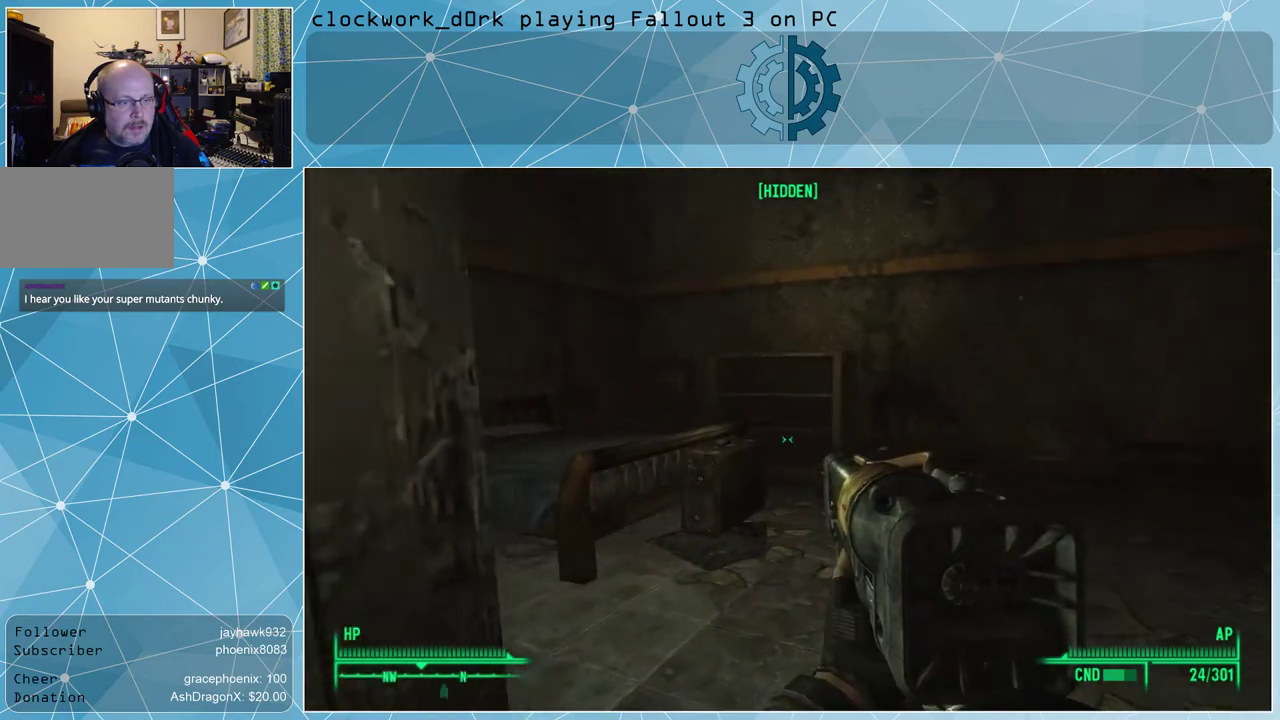
{"keys": ["w"], "mouse": [], "events": [[167, "d", "up"]]}
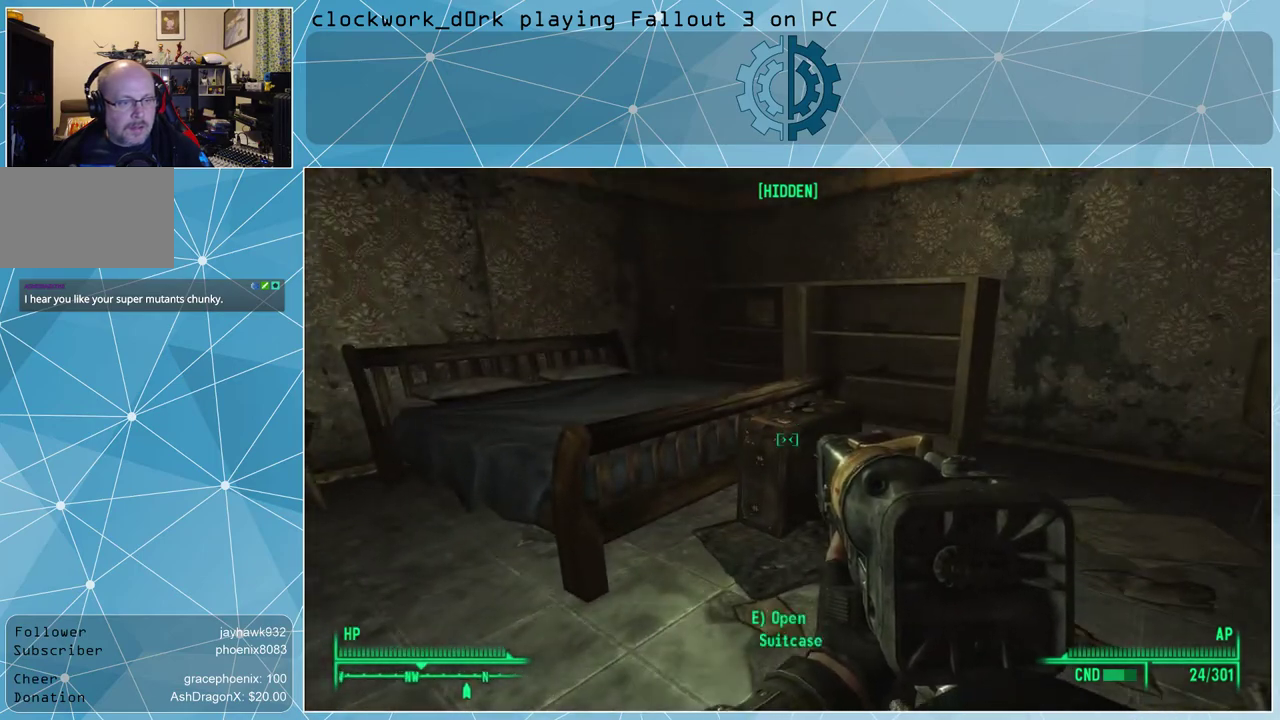
{"keys": [], "mouse": [], "events": [[200, "w", "up"]]}
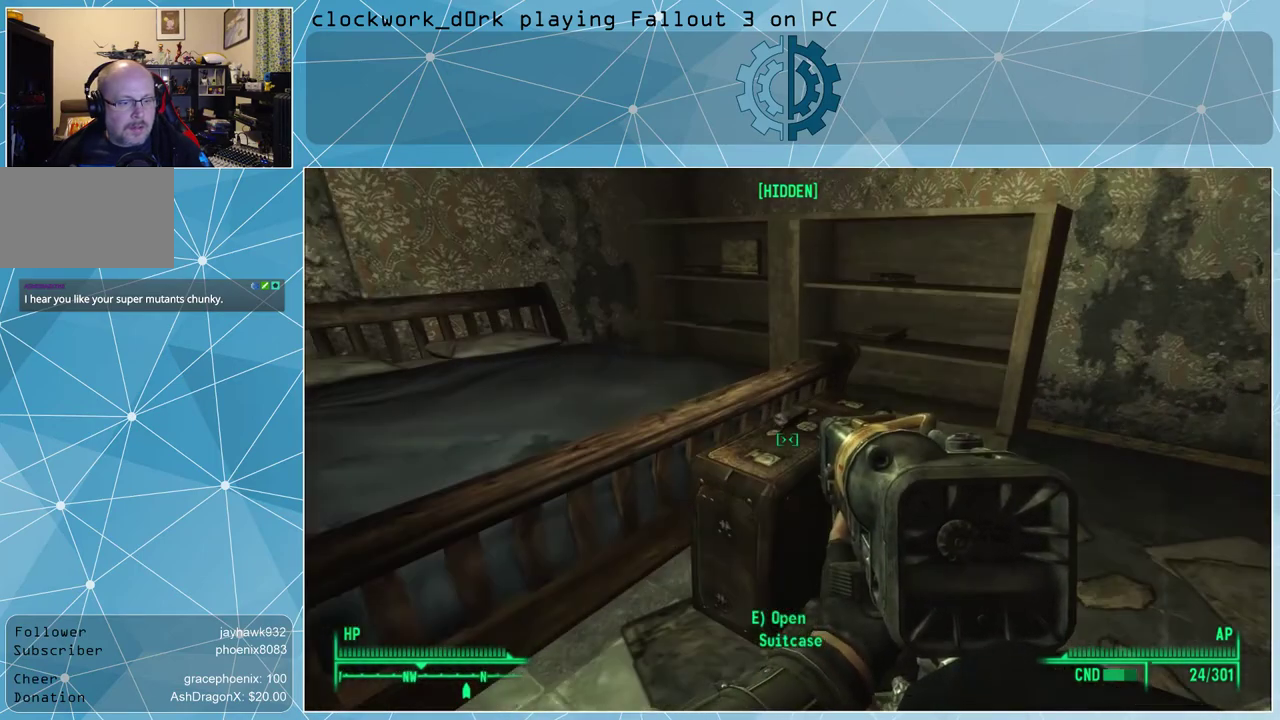
{"keys": [], "mouse": [], "events": [[233, "e", "down"], [267, "e", "up"]]}
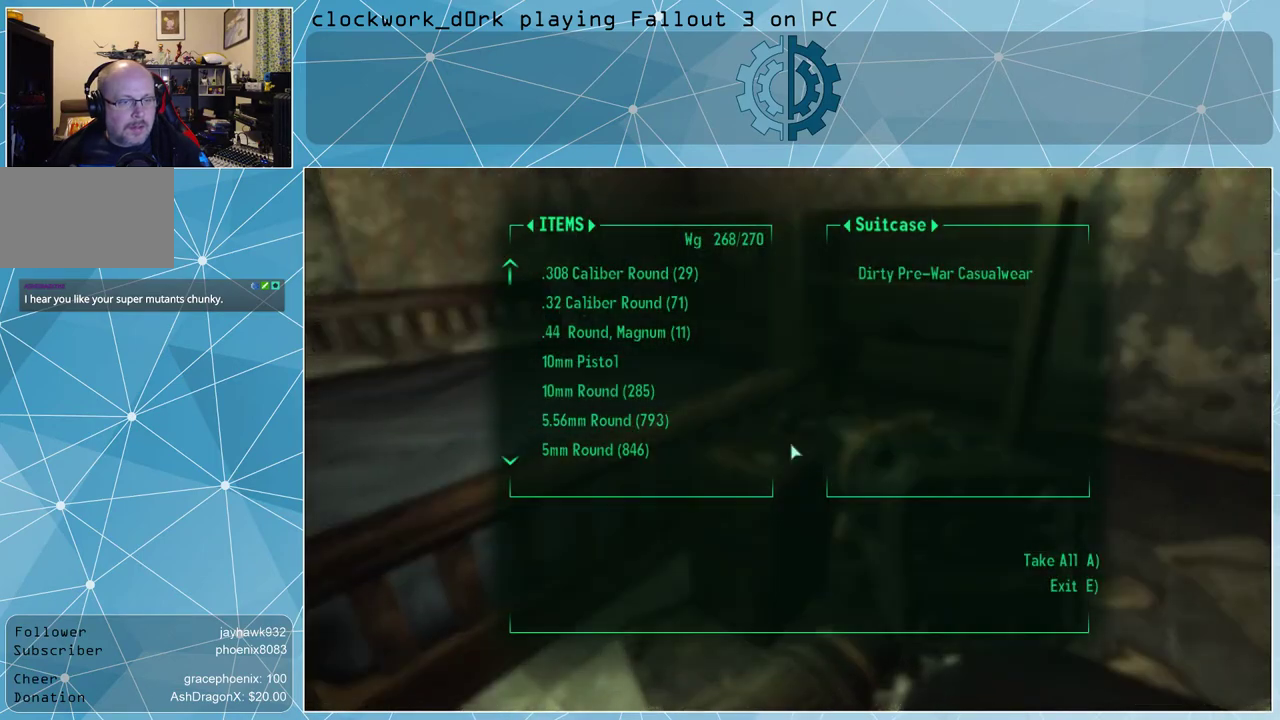
{"keys": [], "mouse": [], "events": []}
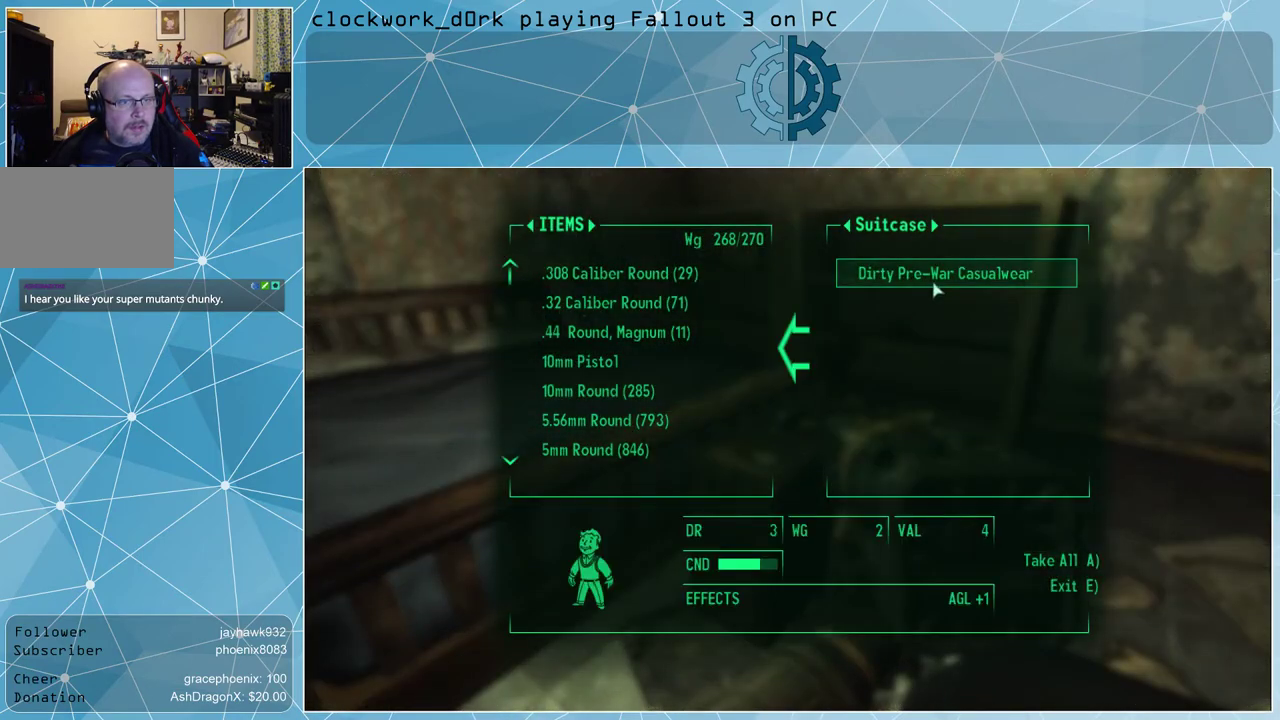
{"keys": [], "mouse": [], "events": []}
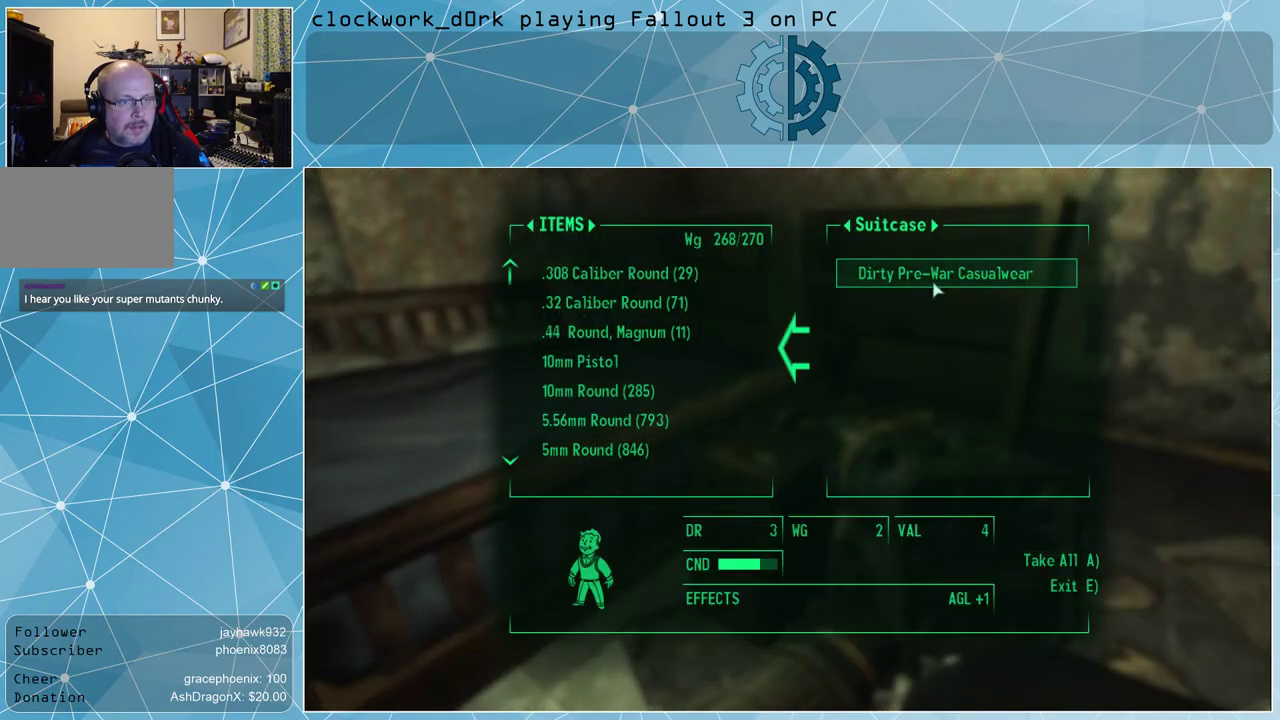
{"keys": ["e"], "mouse": [], "events": [[500, "e", "down"]]}
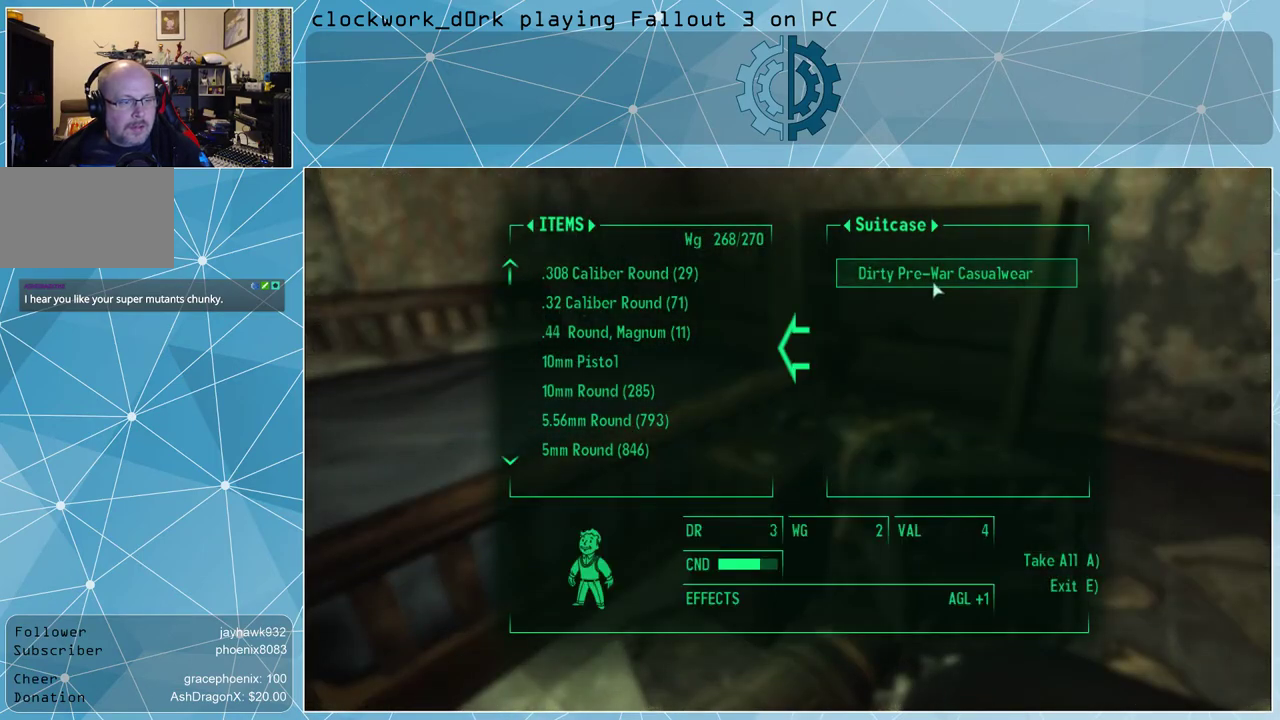
{"keys": [], "mouse": [], "events": [[100, "e", "up"]]}
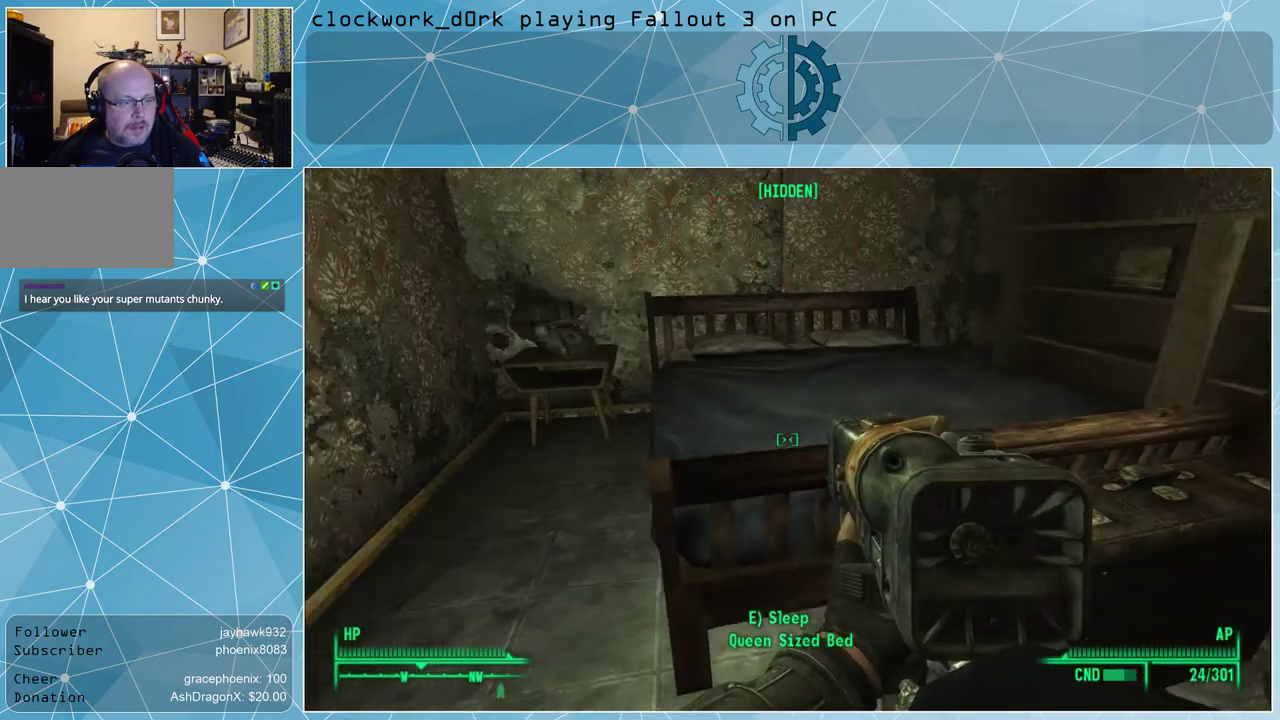
{"keys": ["w"], "mouse": [], "events": [[33, "a", "down"], [267, "w", "down"], [467, "a", "up"]]}
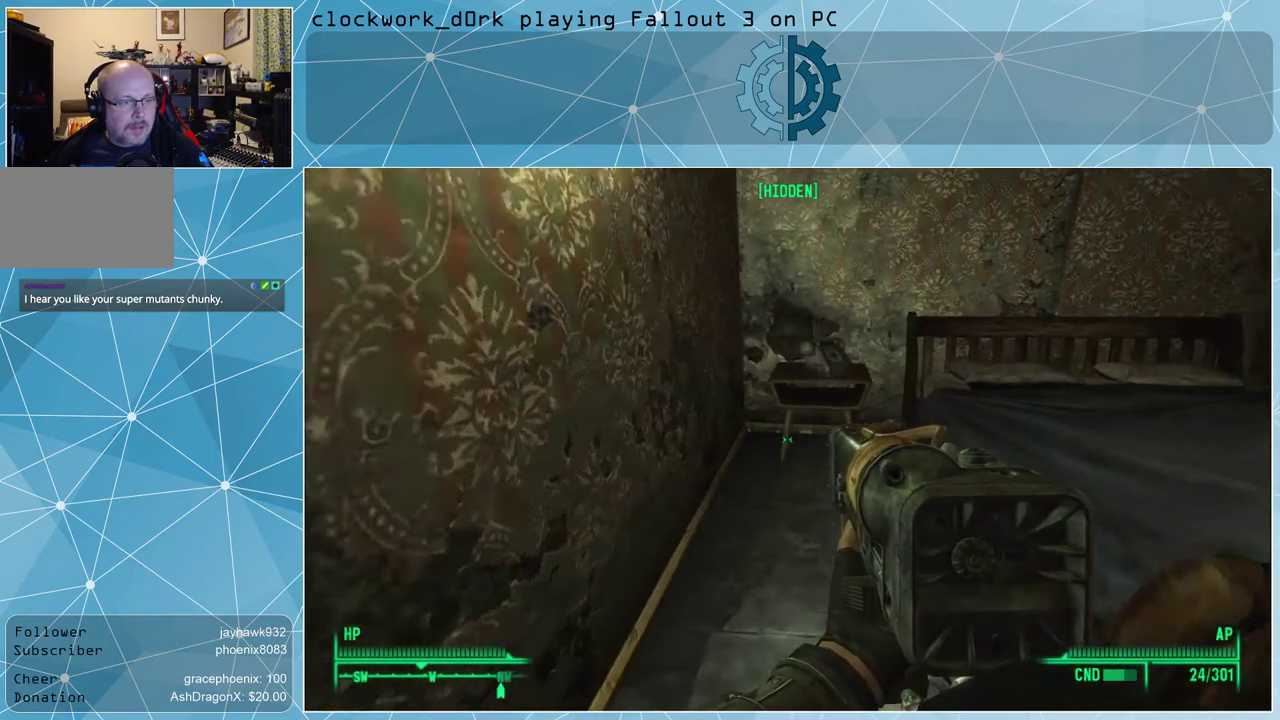
{"keys": ["w"], "mouse": [], "events": []}
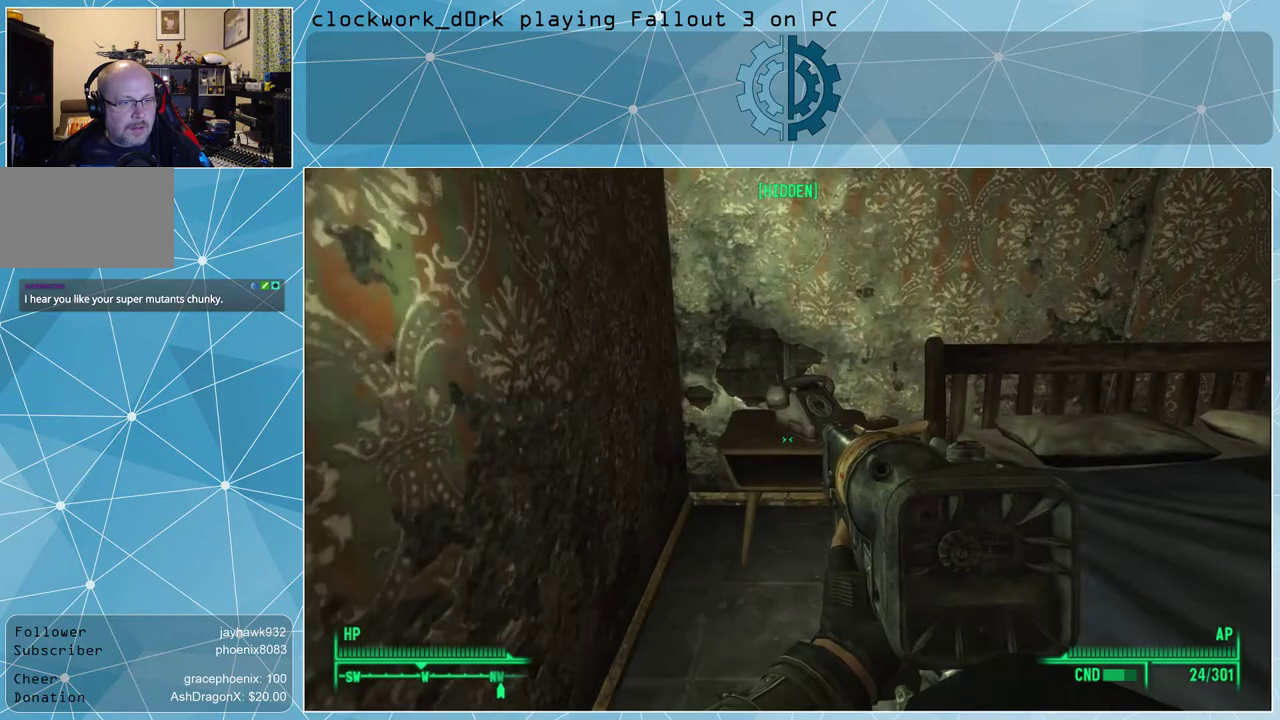
{"keys": ["d"], "mouse": [], "events": [[200, "w", "up"], [467, "d", "down"]]}
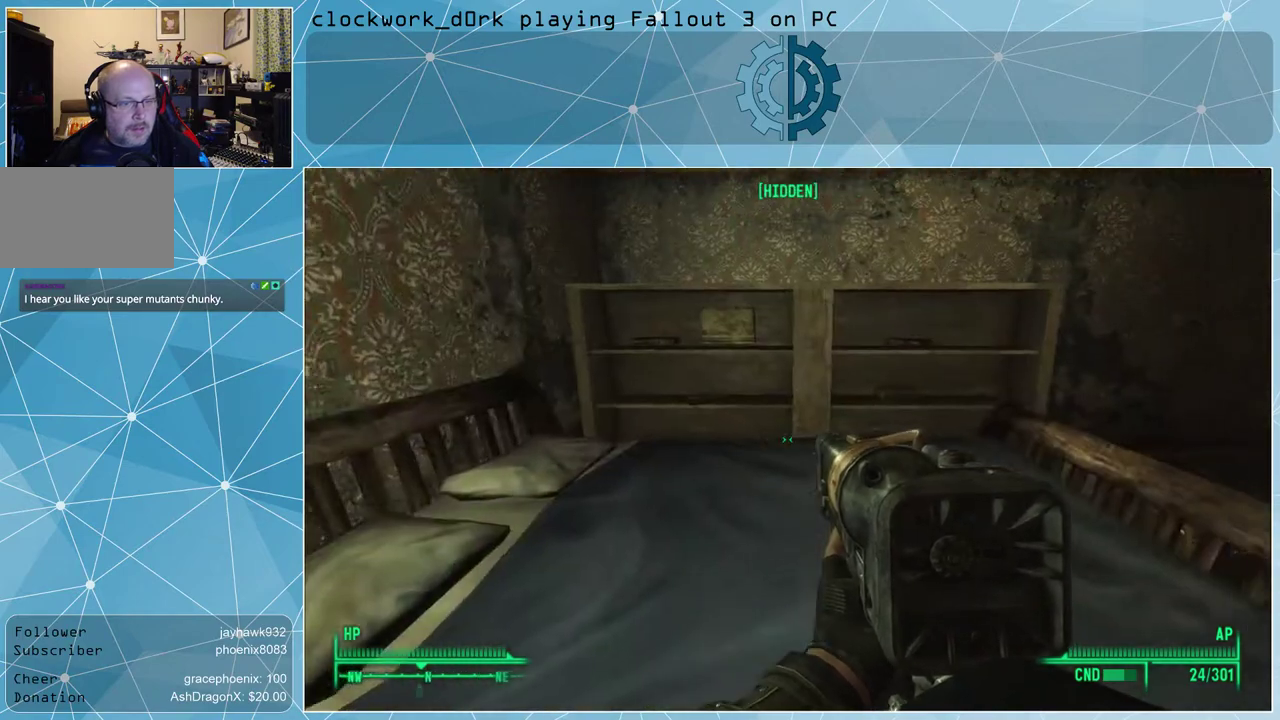
{"keys": ["d"], "mouse": [], "events": [[167, "w", "down"], [400, "w", "up"]]}
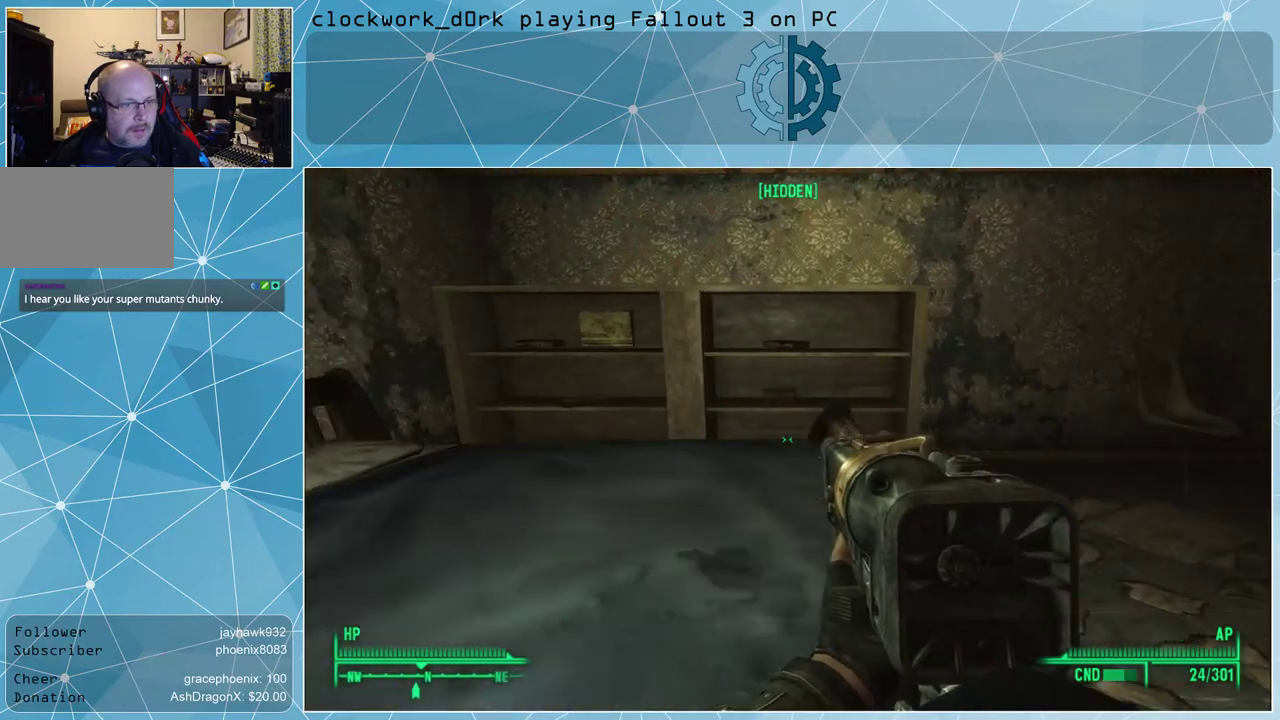
{"keys": ["d", "w"], "mouse": [], "events": [[333, "w", "down"]]}
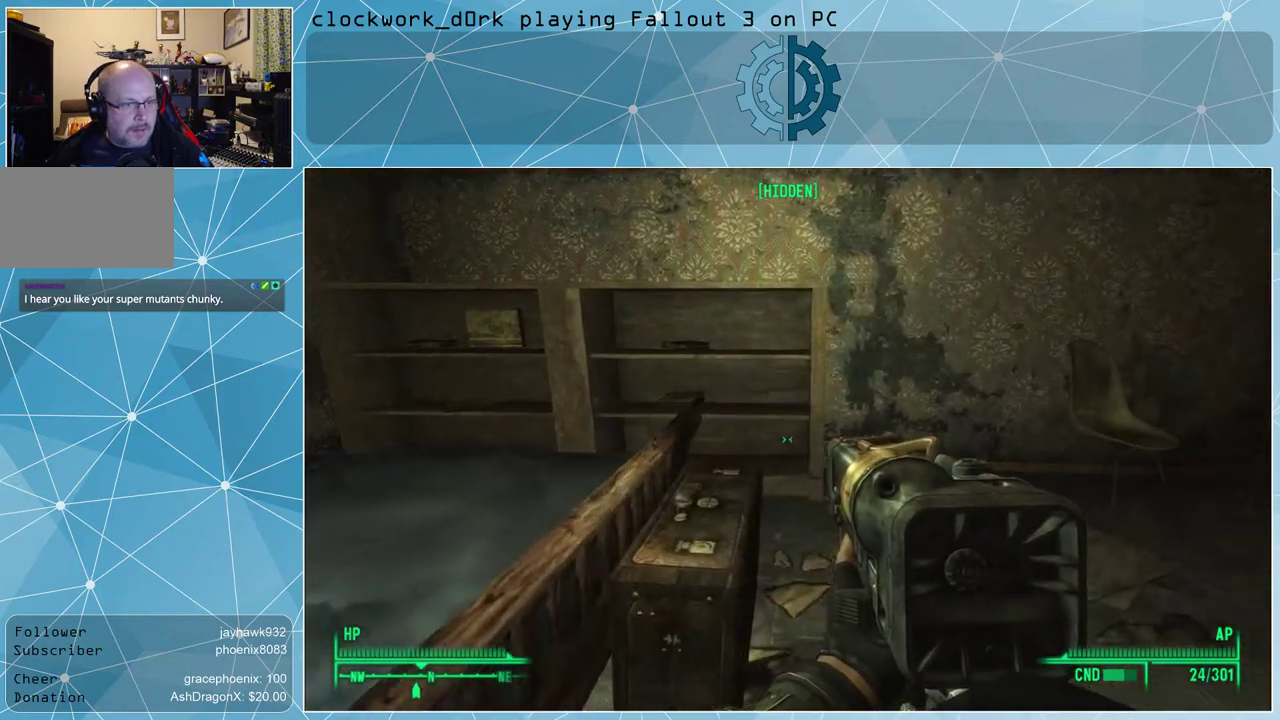
{"keys": ["d", "w"], "mouse": [], "events": []}
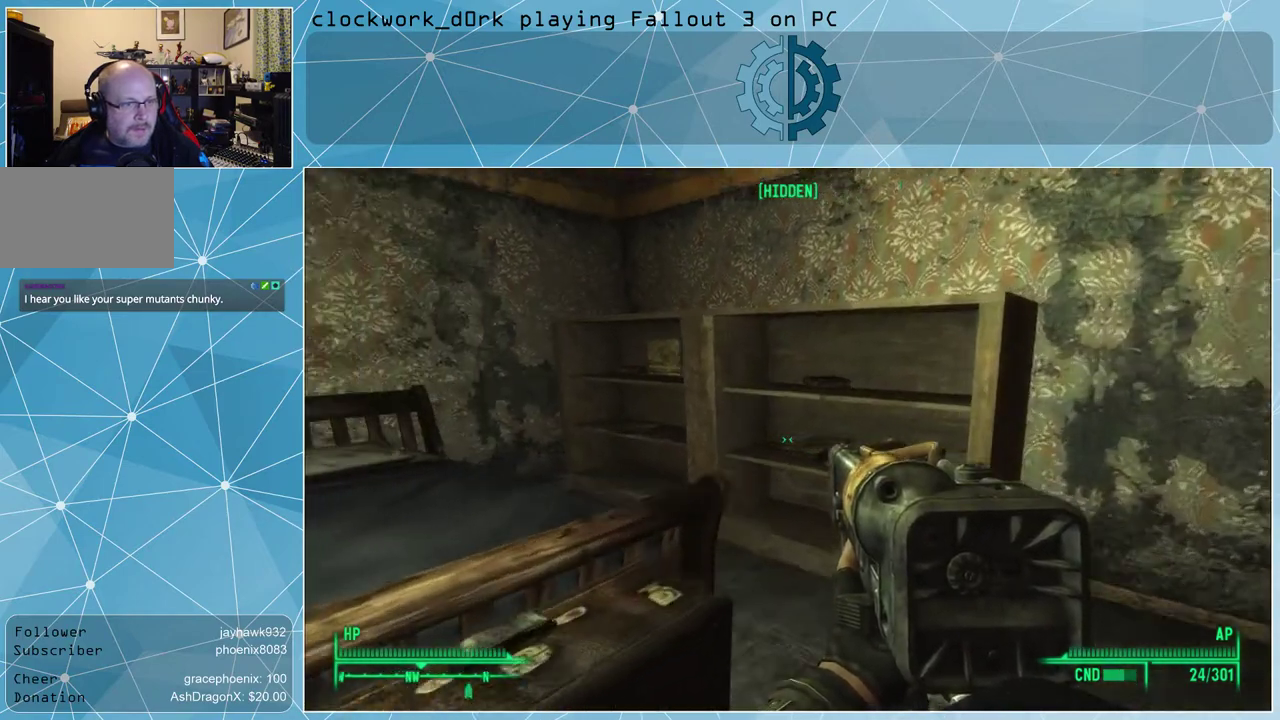
{"keys": ["w"], "mouse": [], "events": [[367, "d", "up"]]}
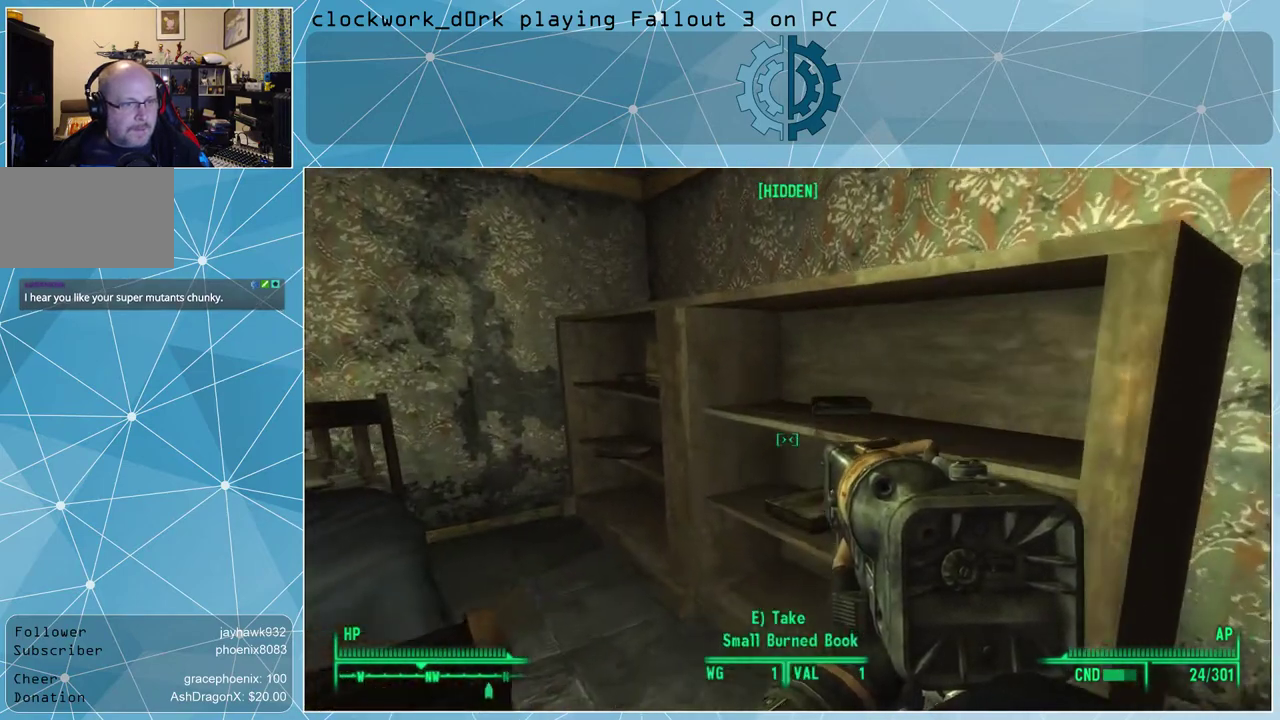
{"keys": ["a", "w"], "mouse": [], "events": [[200, "a", "down"]]}
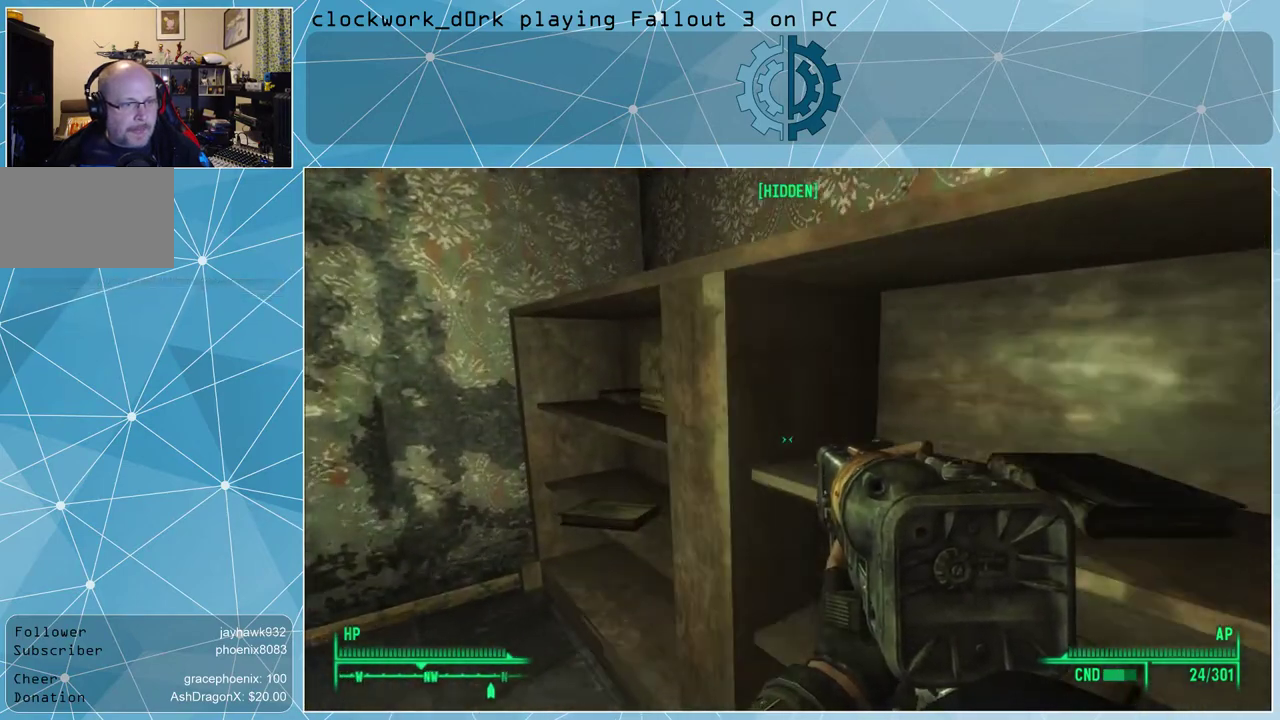
{"keys": [], "mouse": [], "events": [[300, "w", "up"], [433, "a", "up"]]}